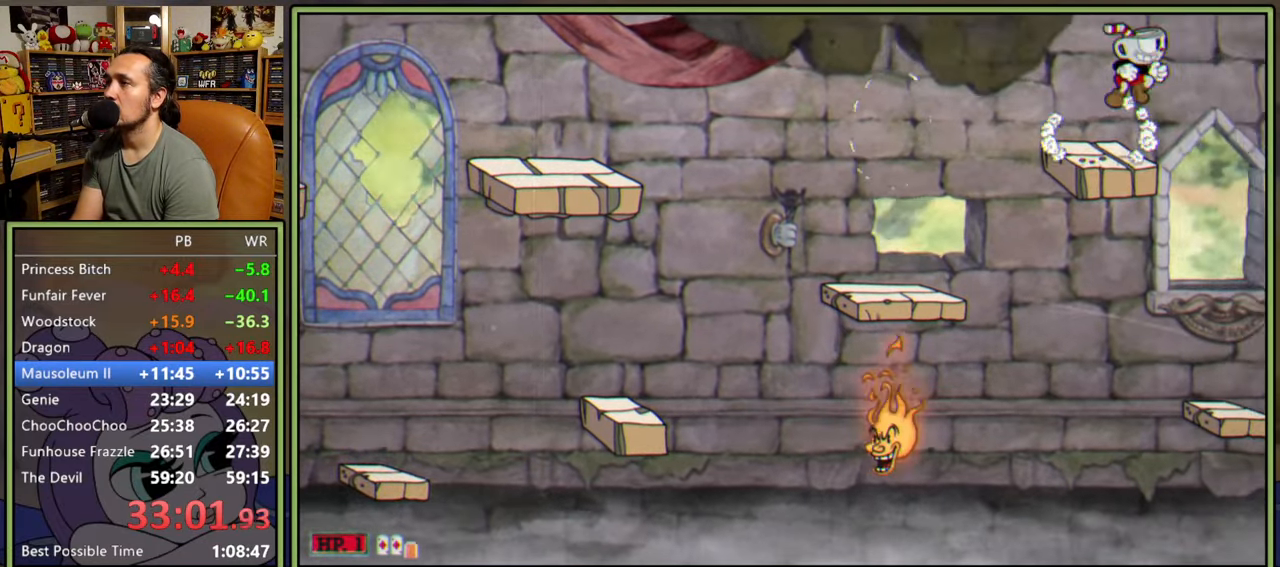
Gameplay with a controller (Xbox layout); each line is a JSON object with the inputs held at the frame after it. "events" lists button and stick changes between this image and that frame as [ms after this image, input, new state], when the widget could be followed in between. Not read: left_stick.
{"buttons": ["DPAD_RIGHT"], "right_stick": "center", "events": [[67, "A", "up"], [100, "Y", "up"]]}
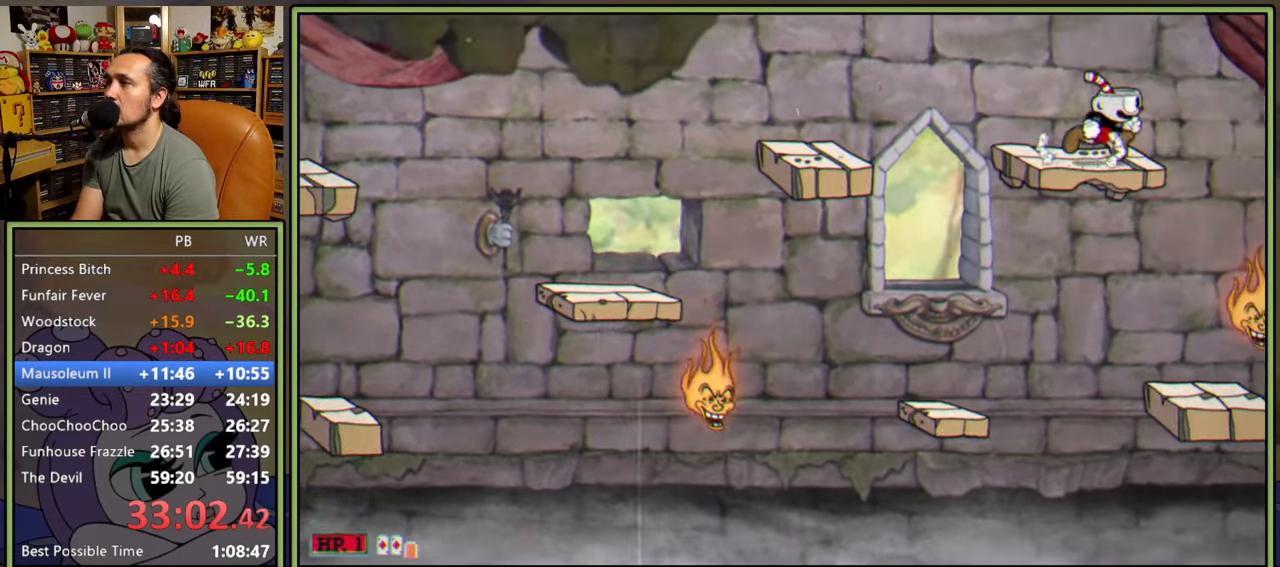
{"buttons": ["DPAD_RIGHT"], "right_stick": "center", "events": [[150, "A", "down"], [500, "A", "up"]]}
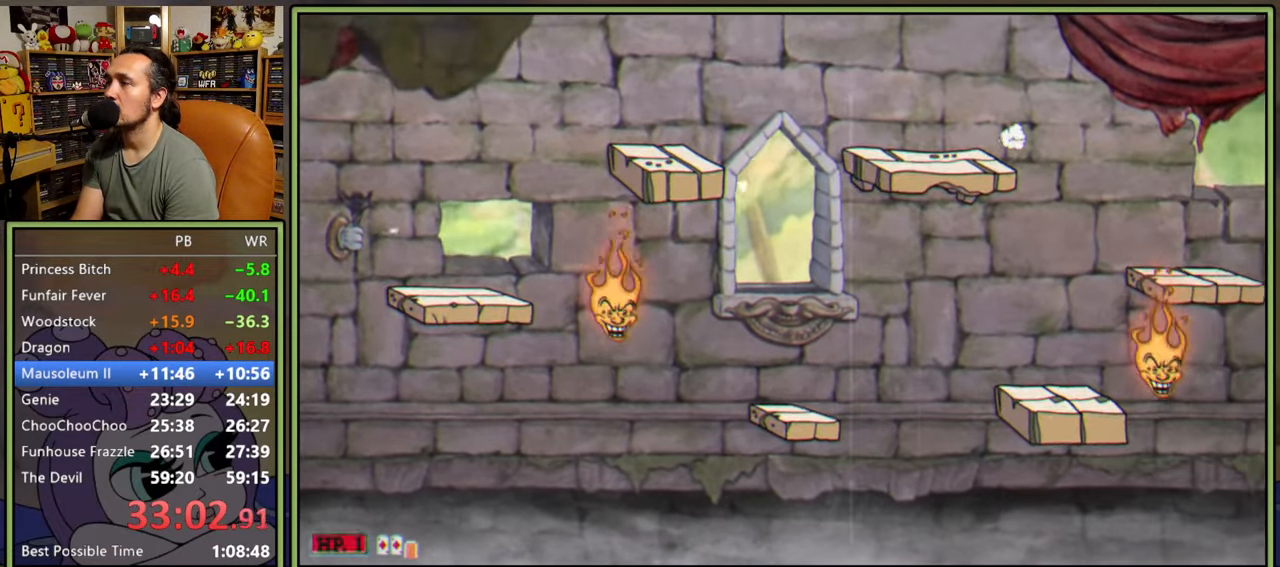
{"buttons": ["DPAD_RIGHT"], "right_stick": "center", "events": [[167, "Y", "down"], [367, "Y", "up"]]}
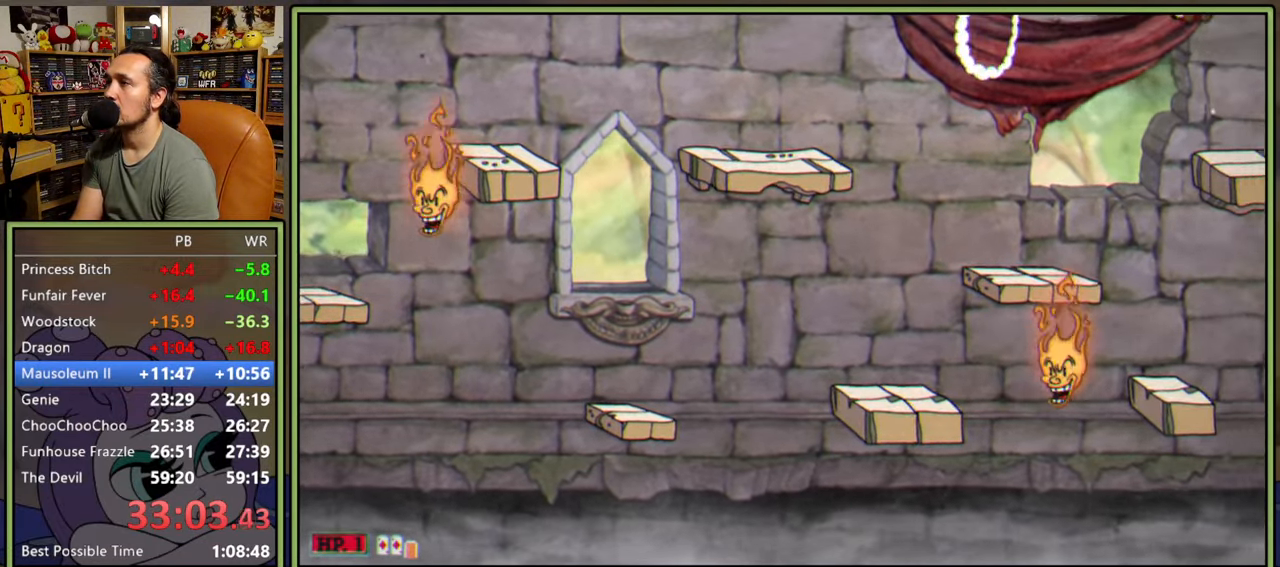
{"buttons": ["A", "DPAD_RIGHT"], "right_stick": "center", "events": [[450, "A", "down"]]}
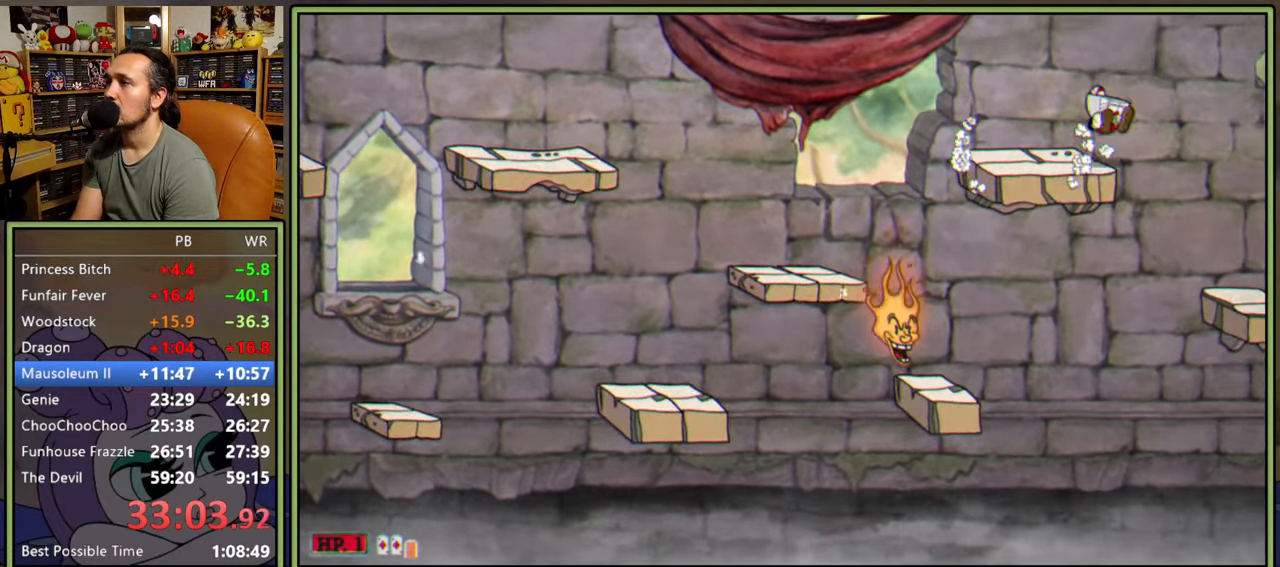
{"buttons": ["DPAD_LEFT"], "right_stick": "center", "events": [[67, "Y", "down"], [83, "A", "up"], [183, "DPAD_RIGHT", "up"], [200, "Y", "up"], [433, "DPAD_LEFT", "down"]]}
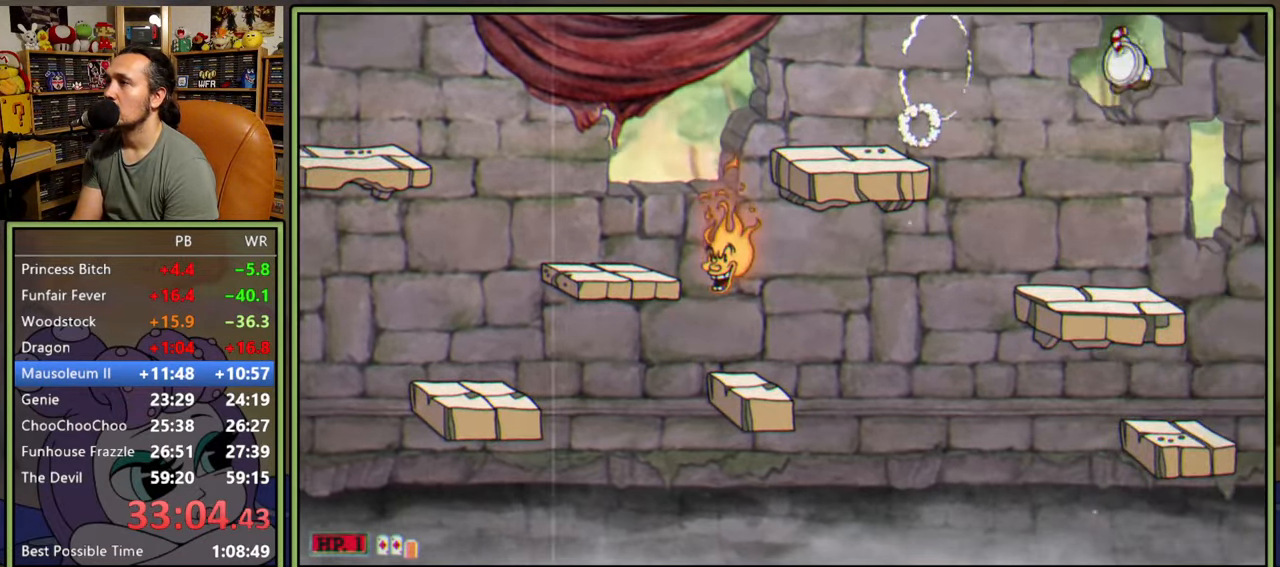
{"buttons": ["Y", "DPAD_RIGHT"], "right_stick": "center", "events": [[67, "DPAD_LEFT", "up"], [167, "DPAD_RIGHT", "down"], [233, "A", "down"], [433, "Y", "down"], [483, "A", "up"]]}
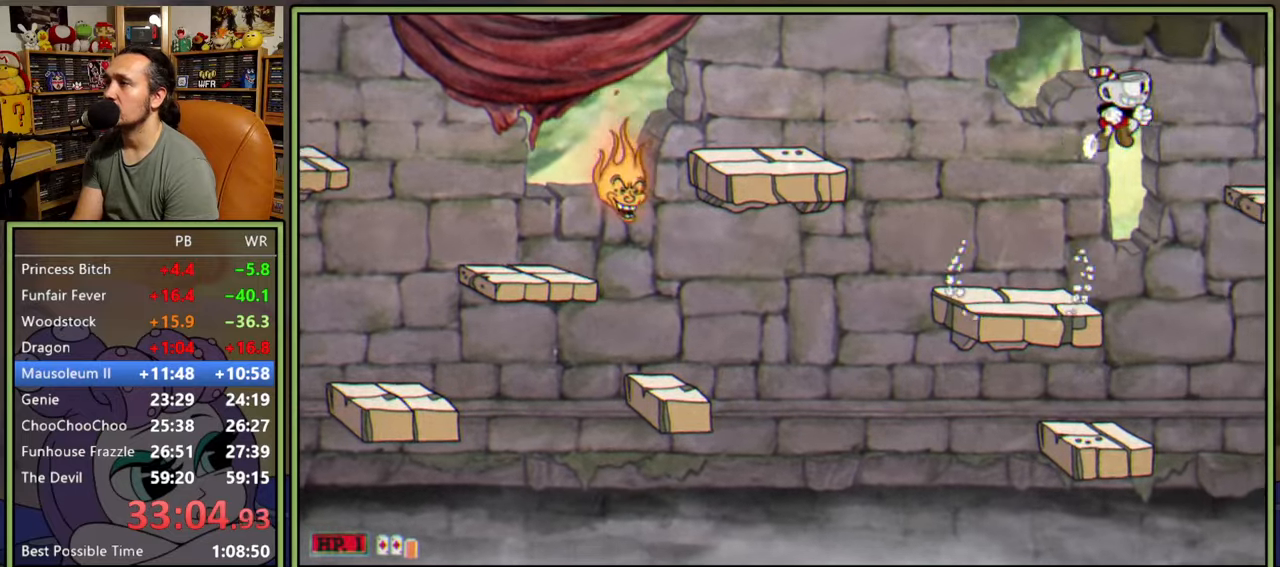
{"buttons": ["A", "DPAD_RIGHT"], "right_stick": "center", "events": [[67, "Y", "up"], [167, "DPAD_RIGHT", "up"], [367, "DPAD_RIGHT", "down"], [400, "A", "down"]]}
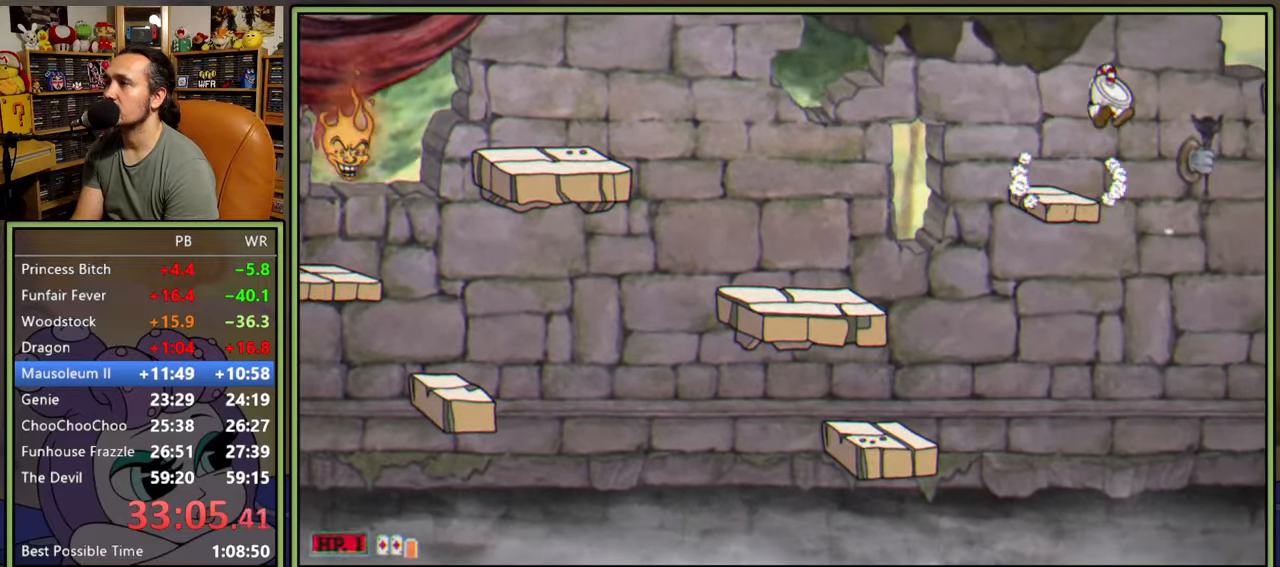
{"buttons": ["DPAD_RIGHT"], "right_stick": "center", "events": [[100, "Y", "down"], [167, "A", "up"], [267, "Y", "up"]]}
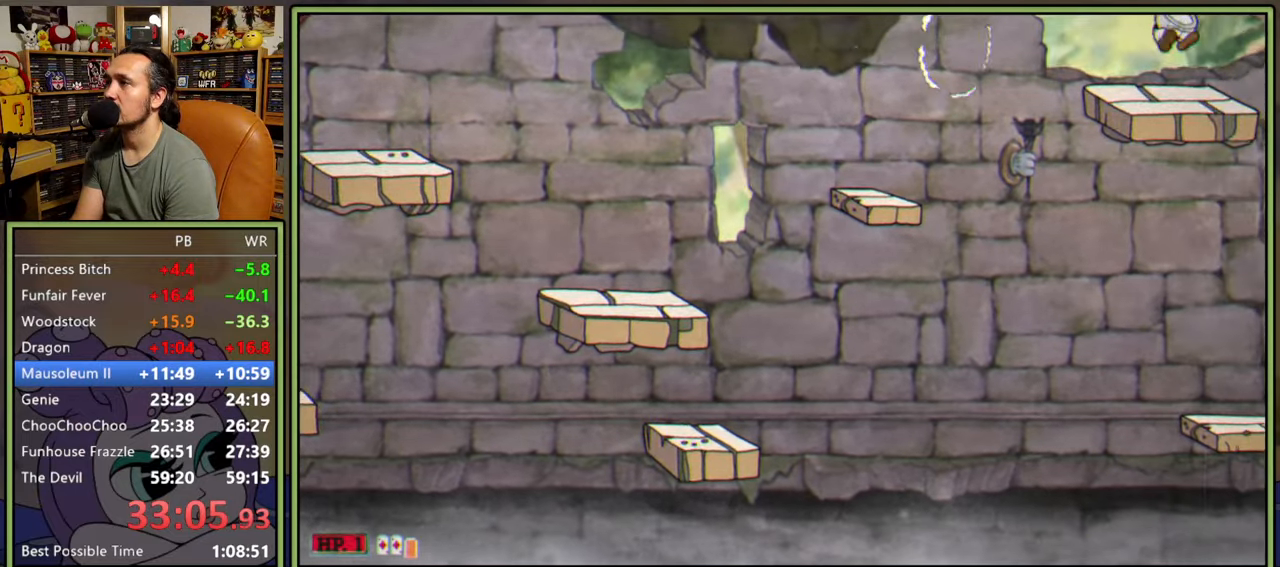
{"buttons": ["DPAD_RIGHT"], "right_stick": "center", "events": []}
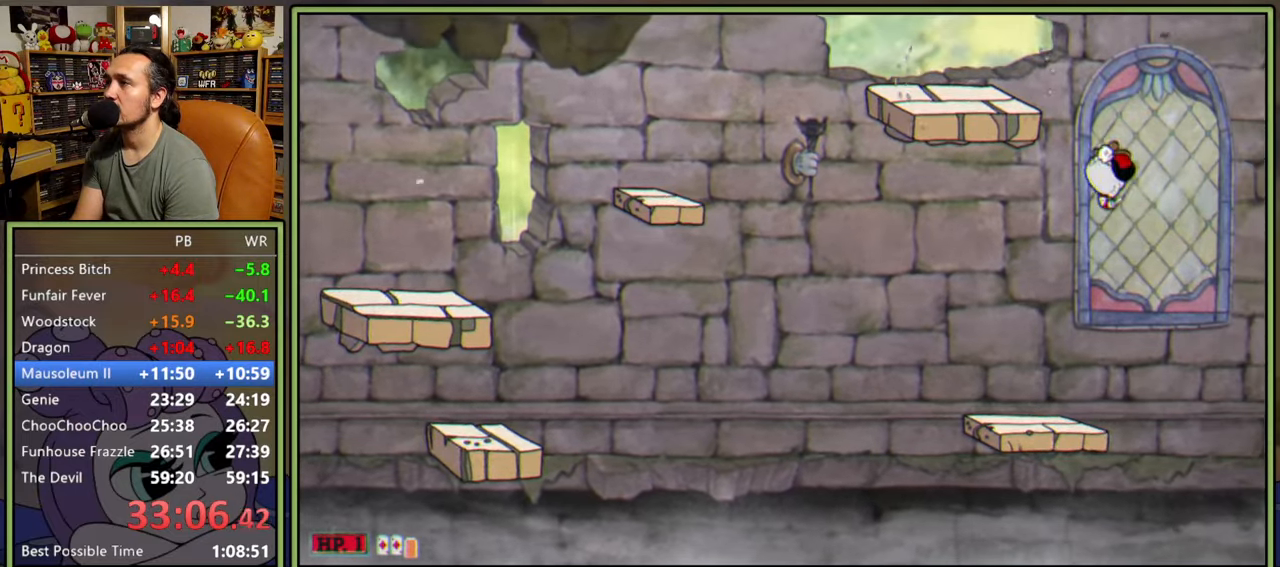
{"buttons": ["DPAD_RIGHT"], "right_stick": "center", "events": [[17, "Y", "down"], [200, "Y", "up"], [217, "DPAD_RIGHT", "up"], [467, "DPAD_RIGHT", "down"]]}
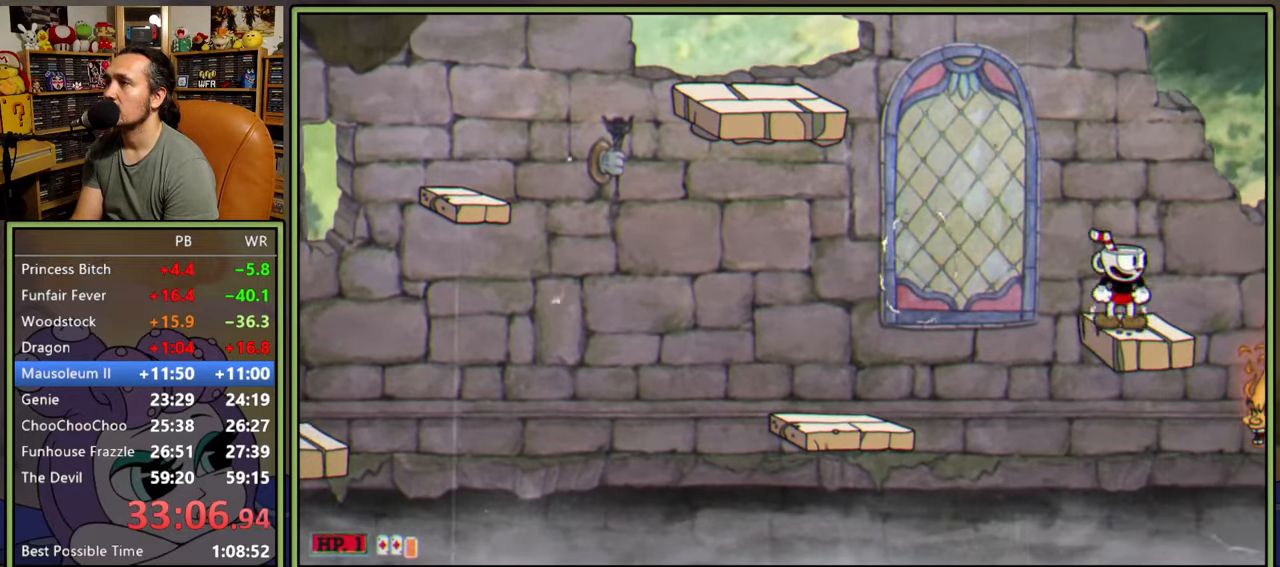
{"buttons": ["A", "Y", "DPAD_RIGHT"], "right_stick": "center", "events": [[67, "DPAD_RIGHT", "up"], [200, "A", "down"], [283, "DPAD_RIGHT", "down"], [500, "Y", "down"]]}
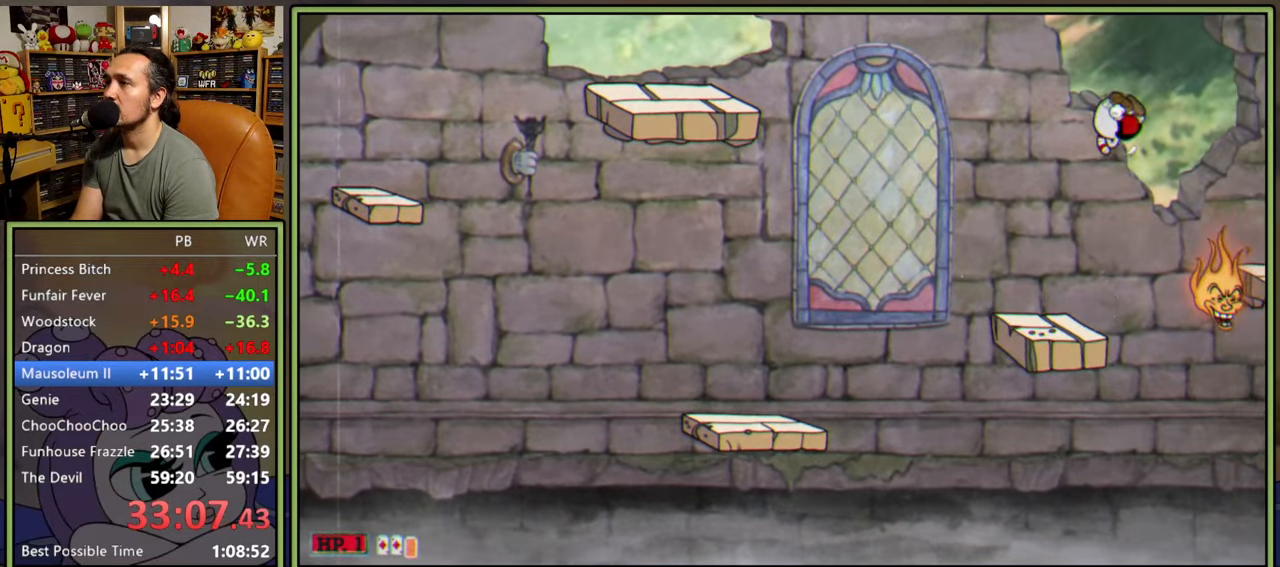
{"buttons": ["A", "DPAD_RIGHT"], "right_stick": "center", "events": [[133, "A", "up"], [233, "Y", "up"], [483, "A", "down"]]}
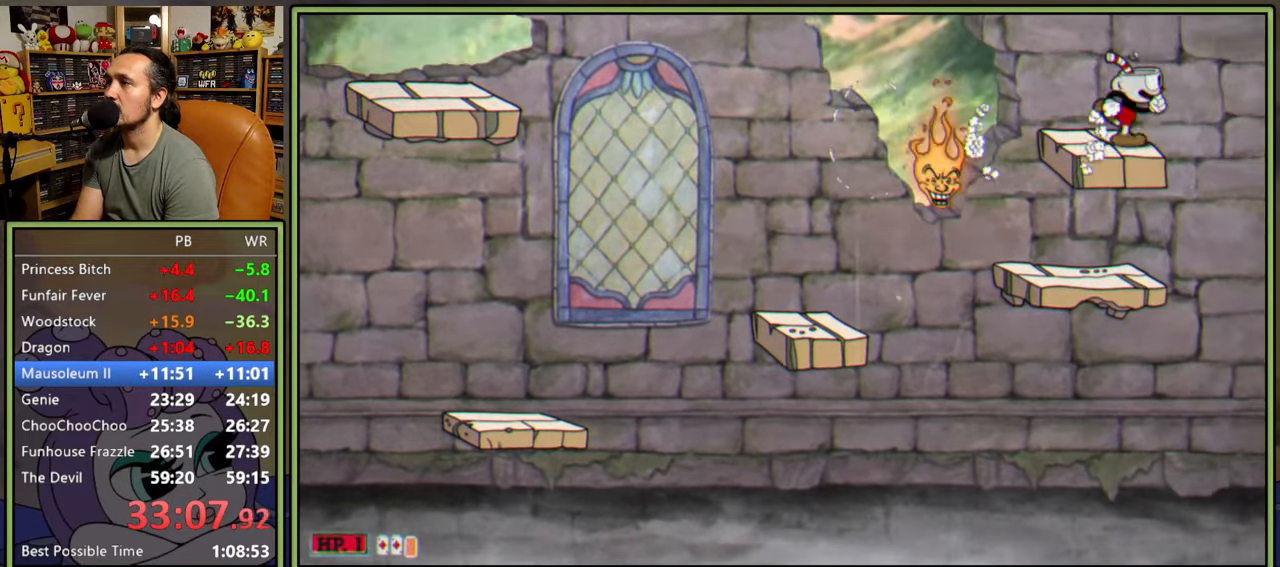
{"buttons": ["DPAD_RIGHT"], "right_stick": "center", "events": [[83, "Y", "down"], [183, "A", "up"], [250, "Y", "up"]]}
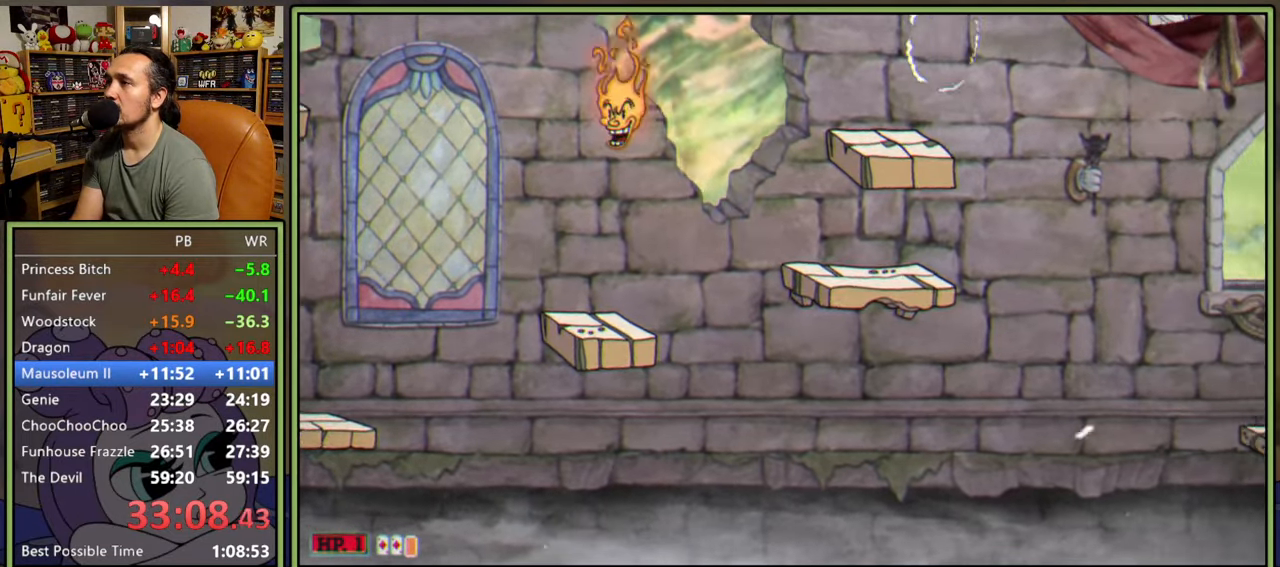
{"buttons": ["A"], "right_stick": "center", "events": [[500, "A", "down"], [500, "DPAD_RIGHT", "up"]]}
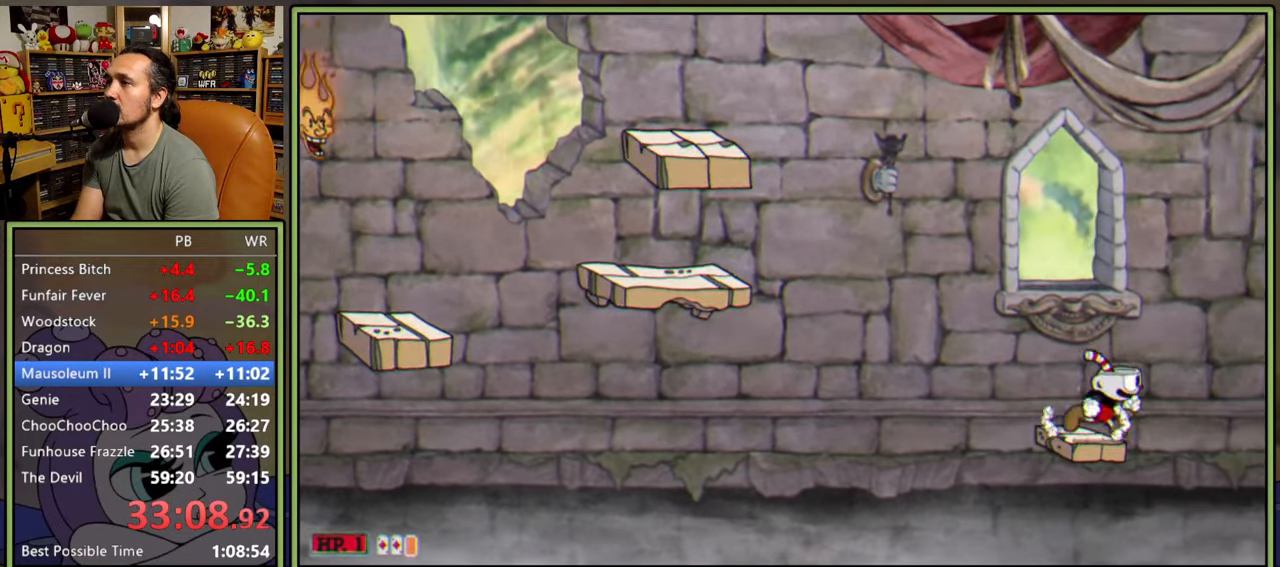
{"buttons": [], "right_stick": "center", "events": [[117, "DPAD_RIGHT", "down"], [167, "Y", "down"], [233, "A", "up"], [333, "Y", "up"], [467, "DPAD_RIGHT", "up"]]}
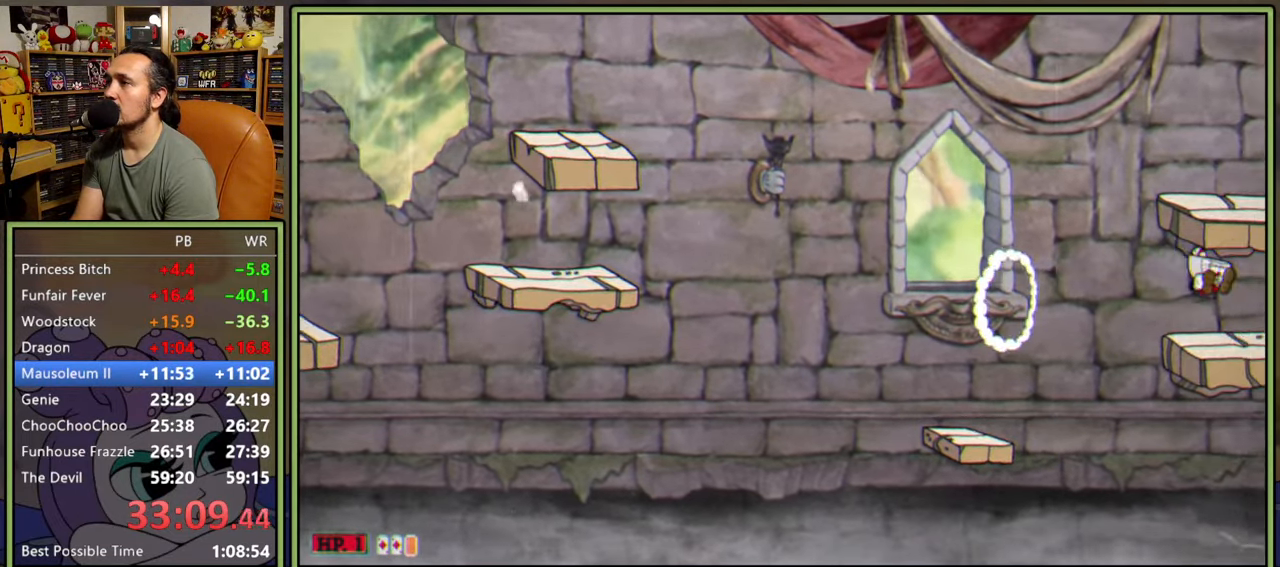
{"buttons": [], "right_stick": "center", "events": [[150, "A", "down"], [250, "DPAD_RIGHT", "down"], [267, "A", "up"], [350, "DPAD_RIGHT", "up"]]}
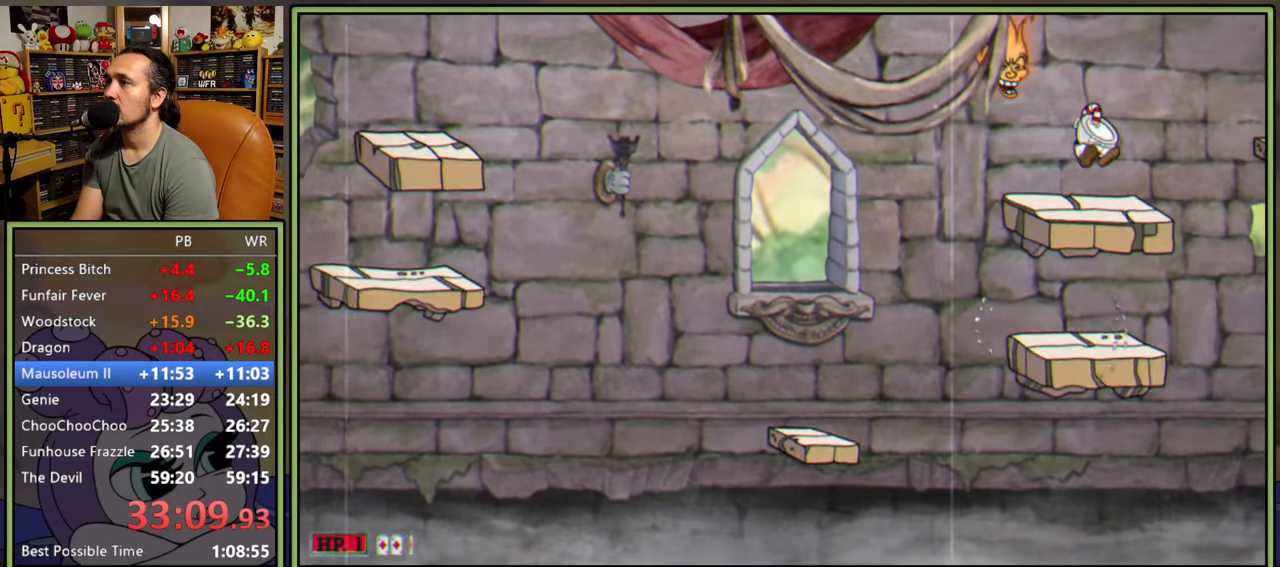
{"buttons": ["DPAD_RIGHT"], "right_stick": "center", "events": [[117, "A", "down"], [133, "DPAD_RIGHT", "down"], [250, "Y", "down"], [300, "A", "up"], [383, "Y", "up"]]}
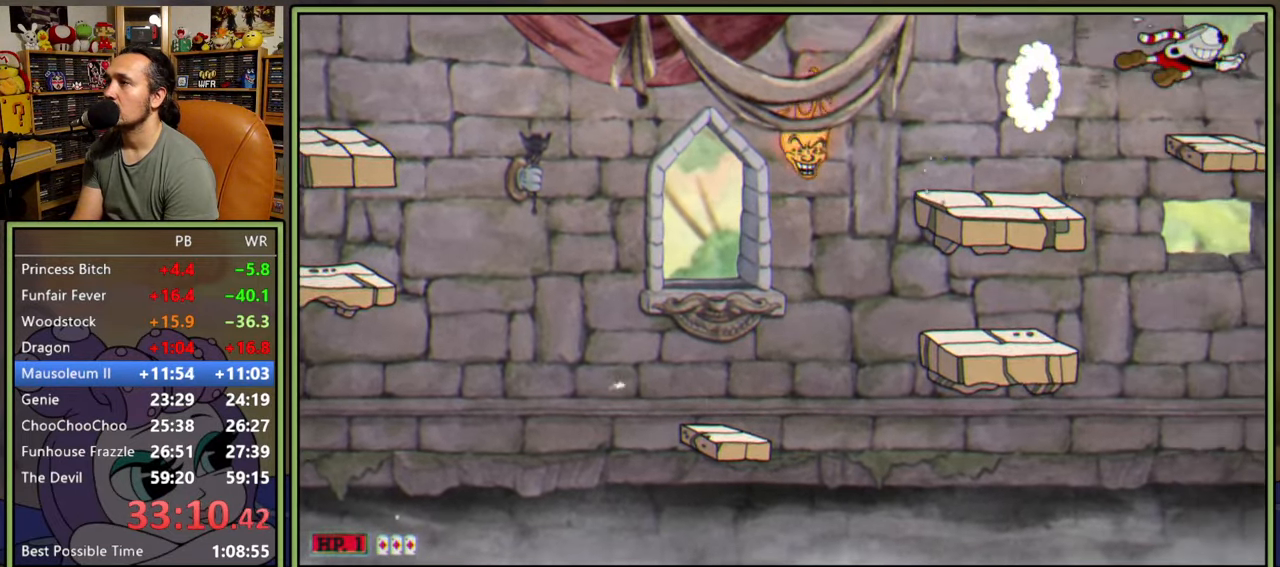
{"buttons": ["DPAD_RIGHT"], "right_stick": "center", "events": [[17, "DPAD_RIGHT", "up"], [83, "DPAD_RIGHT", "down"], [267, "A", "down"], [350, "Y", "down"], [417, "A", "up"], [467, "Y", "up"]]}
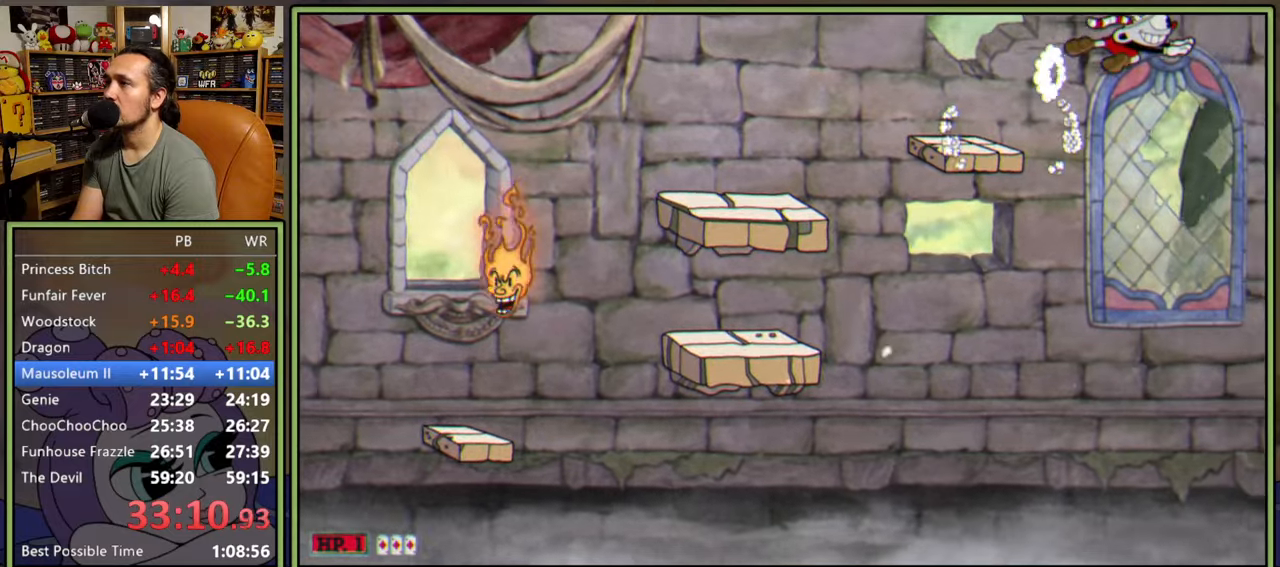
{"buttons": ["DPAD_RIGHT"], "right_stick": "center", "events": []}
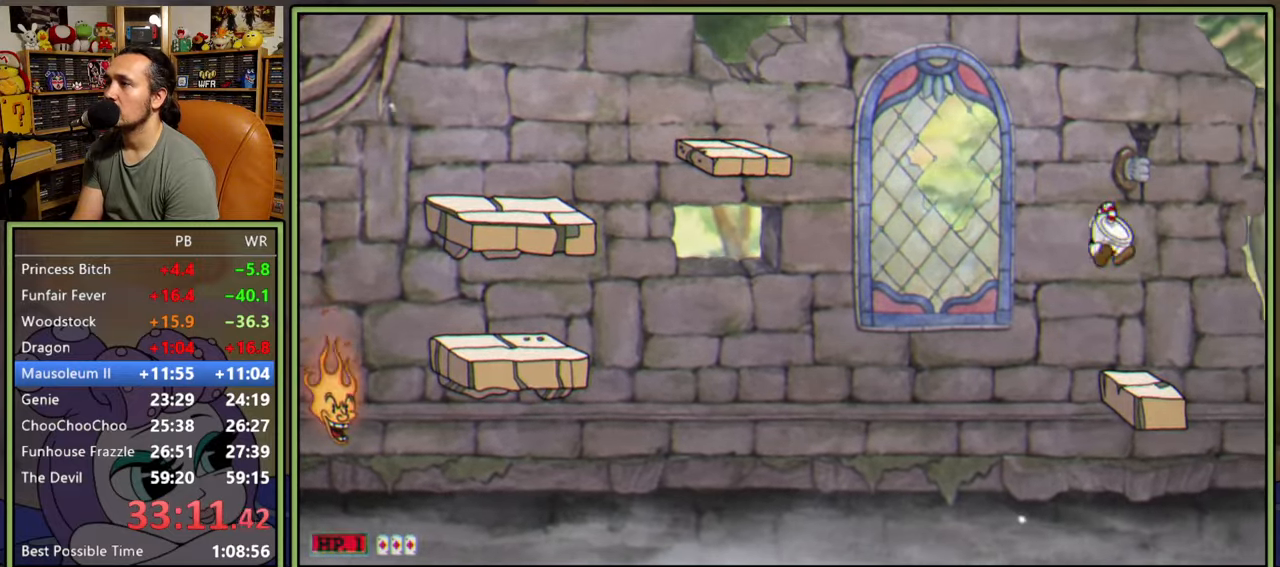
{"buttons": ["DPAD_RIGHT"], "right_stick": "center", "events": [[133, "Y", "down"], [483, "Y", "up"]]}
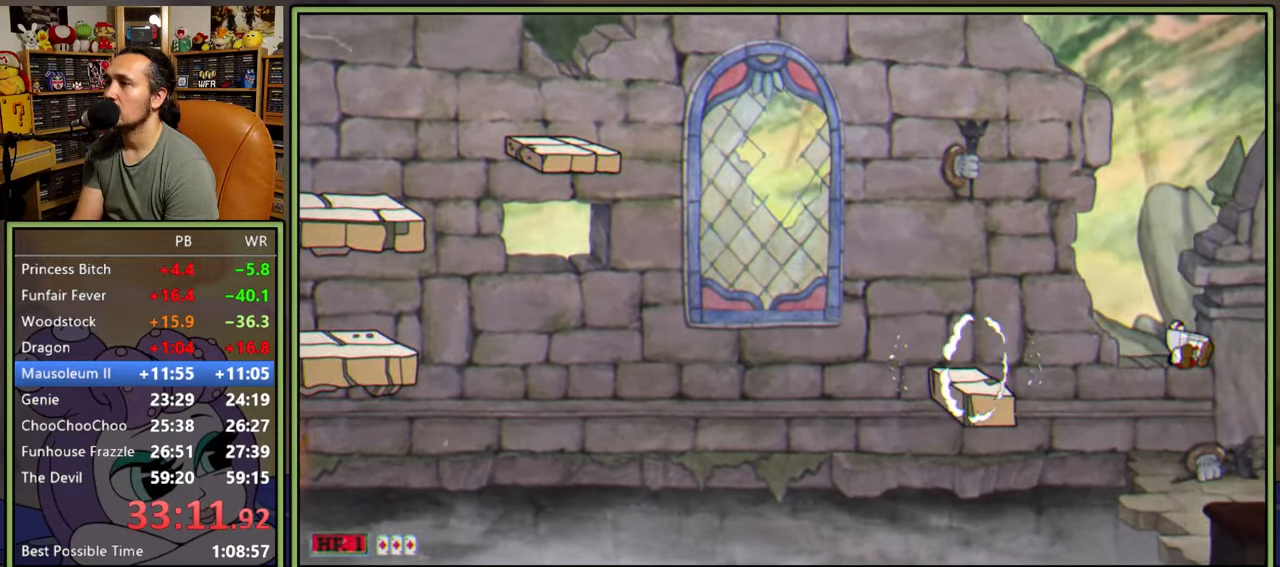
{"buttons": ["A", "DPAD_RIGHT"], "right_stick": "center", "events": [[200, "Y", "down"], [450, "Y", "up"], [483, "A", "down"]]}
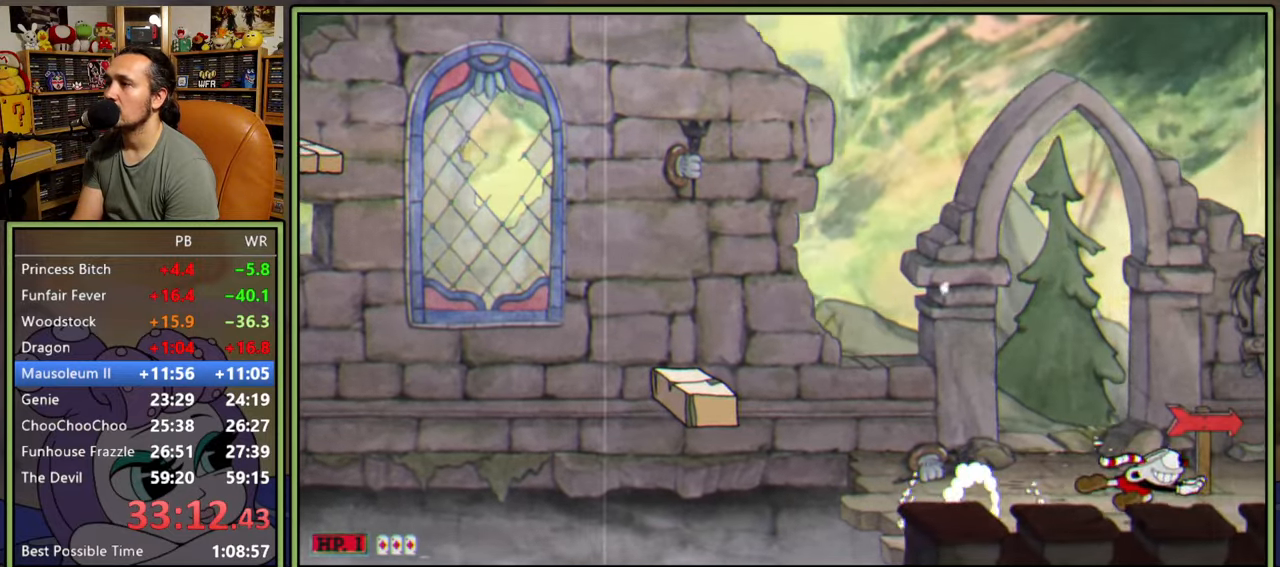
{"buttons": [], "right_stick": "center", "events": [[33, "Y", "down"], [267, "A", "up"], [317, "Y", "up"], [433, "DPAD_RIGHT", "up"]]}